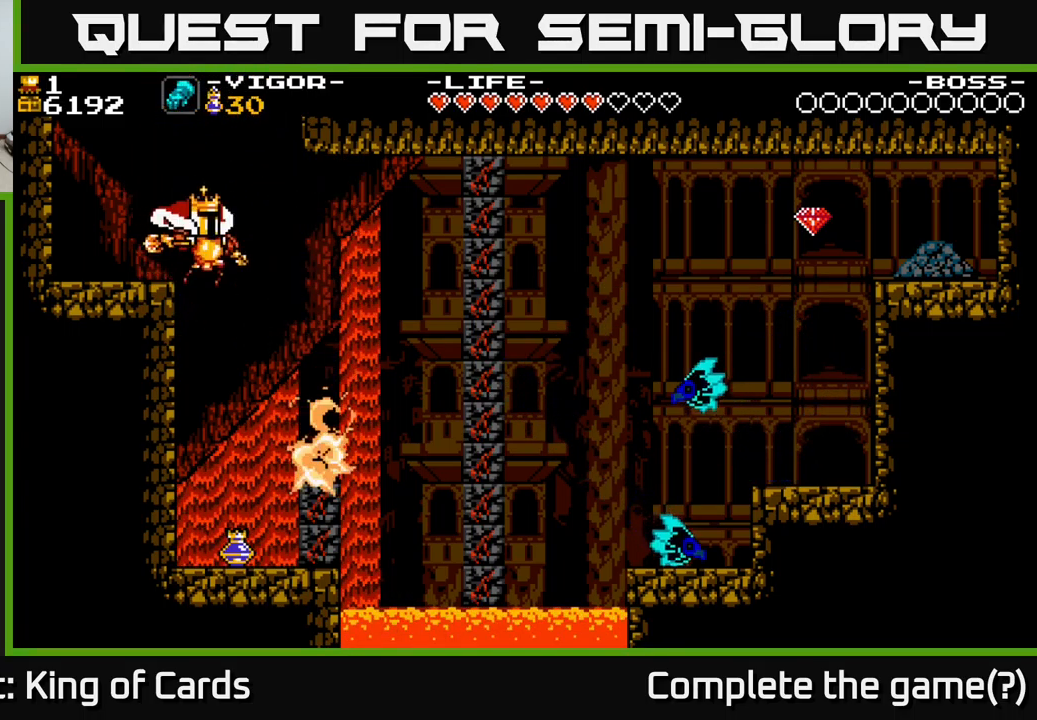
Gameplay with a controller (Xbox layout); each line is a JSON object with the inputs held at the frame after it. "events" lists button and stick changes between this image and that frame as [ms after this image, input, new state], when the widget could be followed in between. Not read: left_stick.
{"buttons": [], "right_stick": "center", "events": [[200, "DPAD_RIGHT", "up"]]}
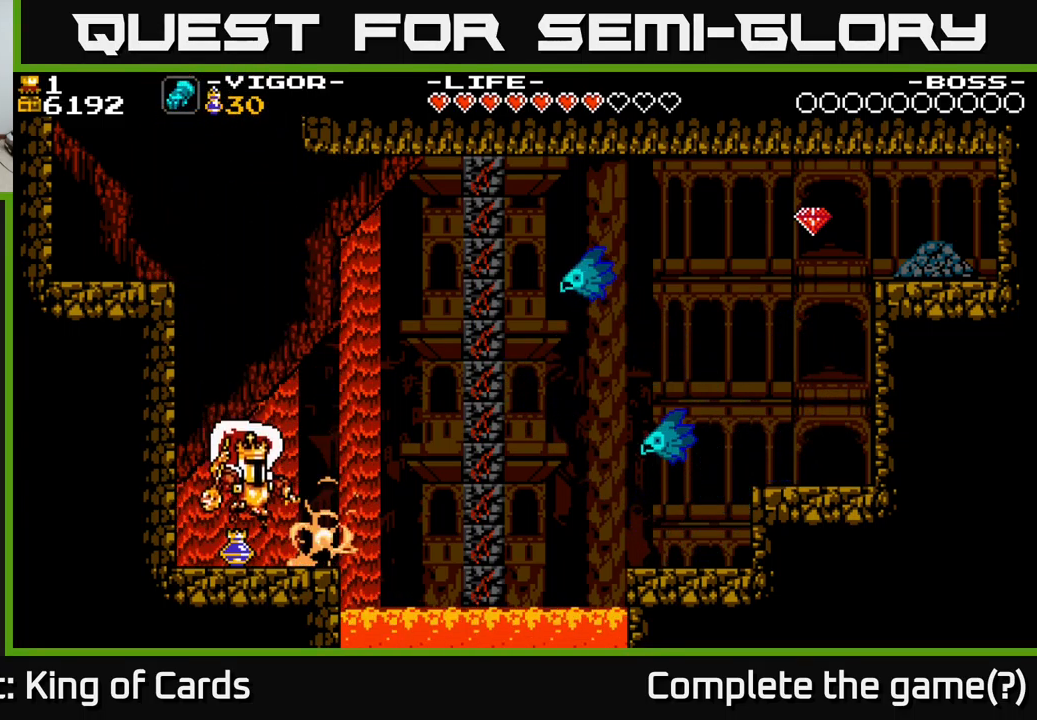
{"buttons": ["A", "DPAD_RIGHT"], "right_stick": "center", "events": [[200, "DPAD_RIGHT", "down"], [500, "A", "down"]]}
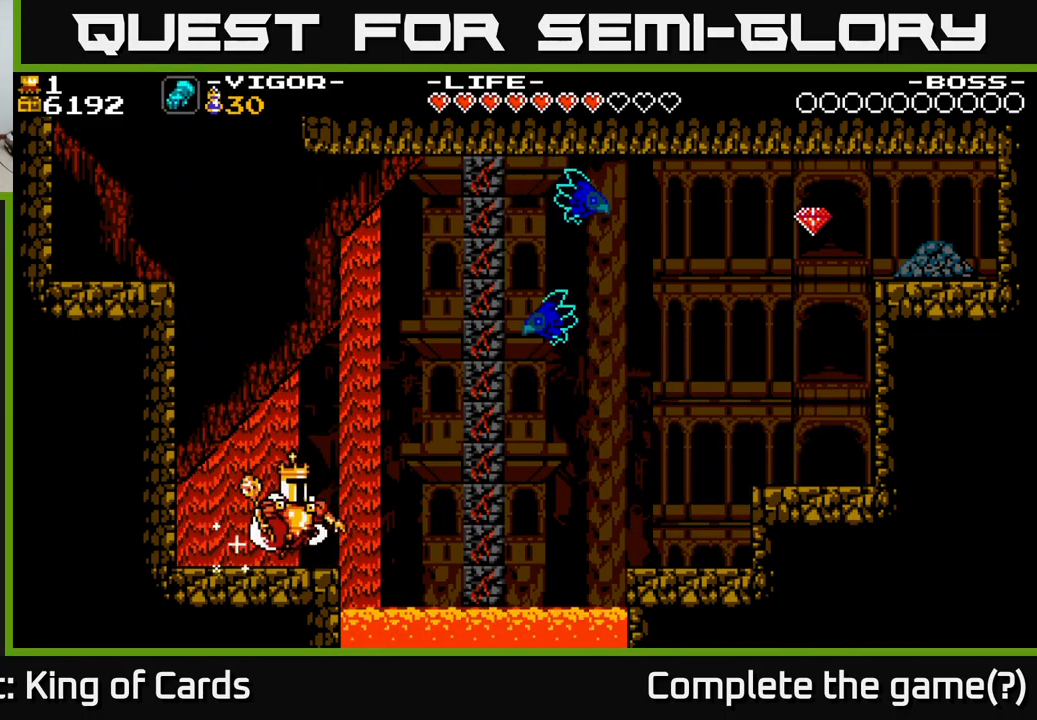
{"buttons": ["A", "X", "DPAD_RIGHT"], "right_stick": "center", "events": [[450, "X", "down"]]}
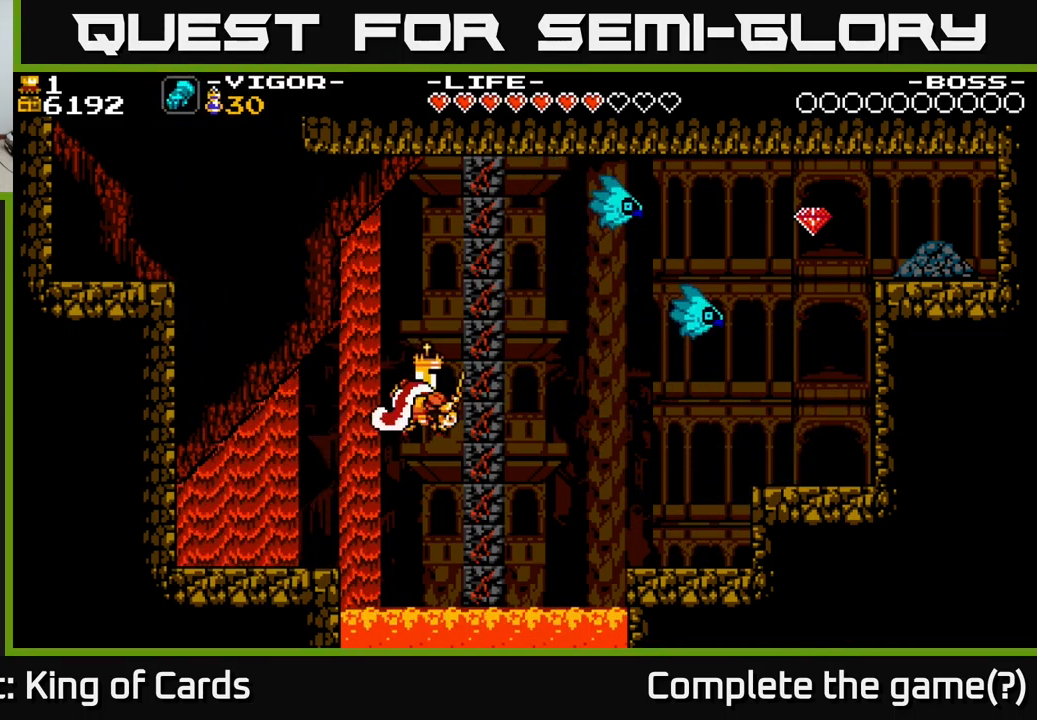
{"buttons": ["DPAD_LEFT"], "right_stick": "center", "events": [[183, "DPAD_RIGHT", "up"], [300, "A", "up"], [300, "DPAD_LEFT", "down"], [333, "X", "up"]]}
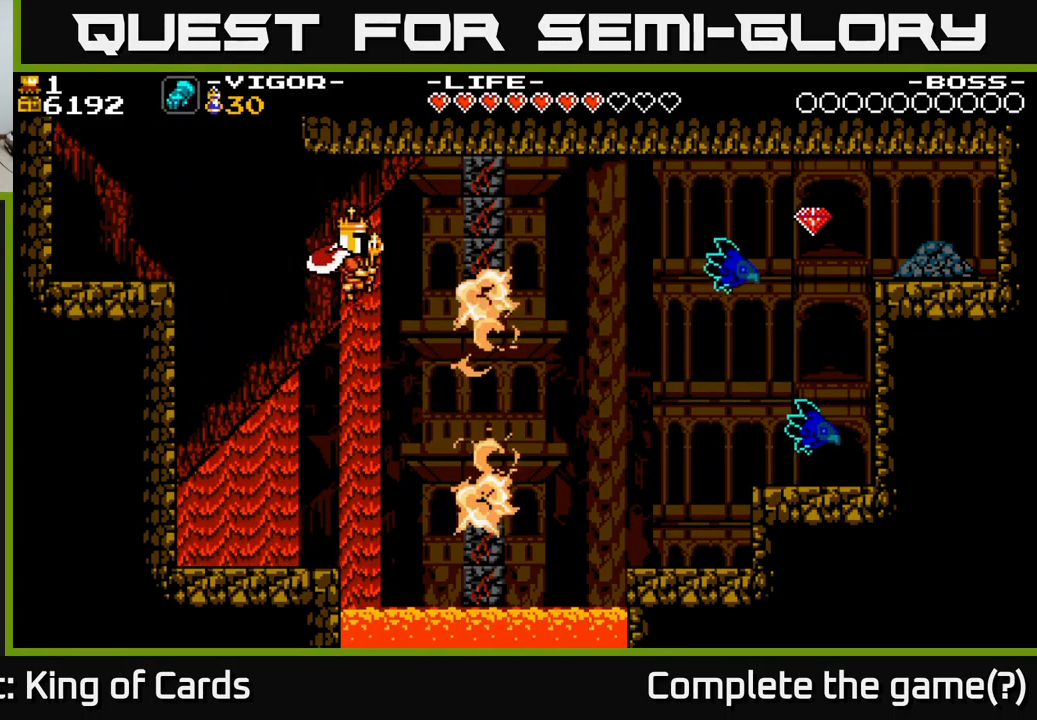
{"buttons": [], "right_stick": "center", "events": [[383, "DPAD_LEFT", "up"]]}
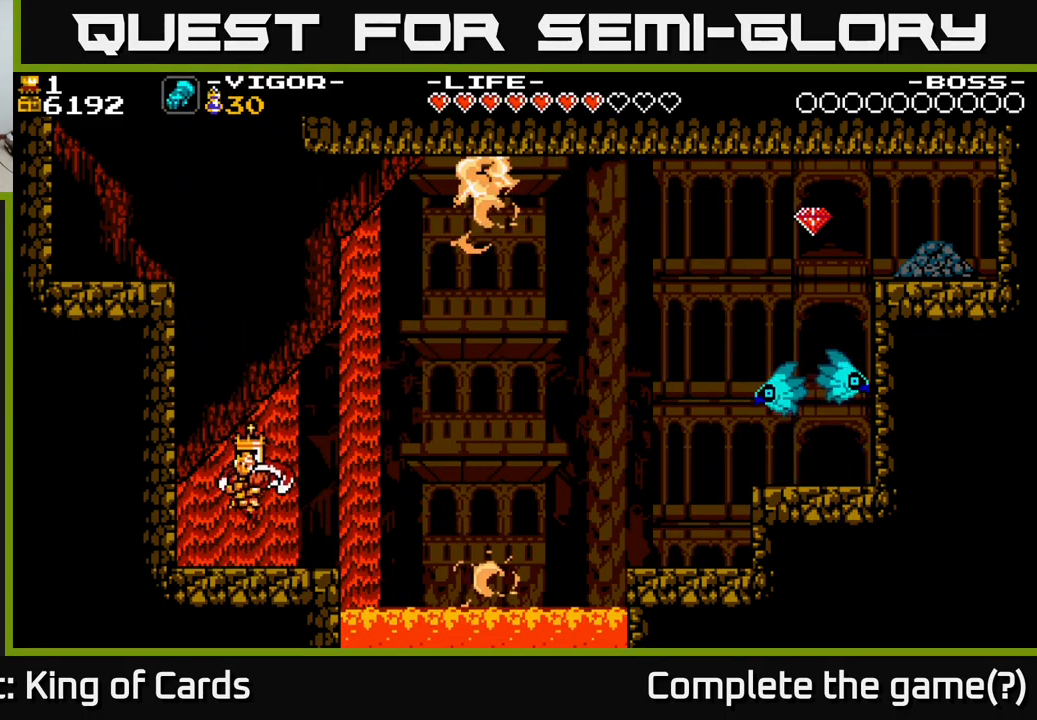
{"buttons": ["A", "DPAD_RIGHT"], "right_stick": "center", "events": [[117, "DPAD_RIGHT", "down"], [450, "A", "down"]]}
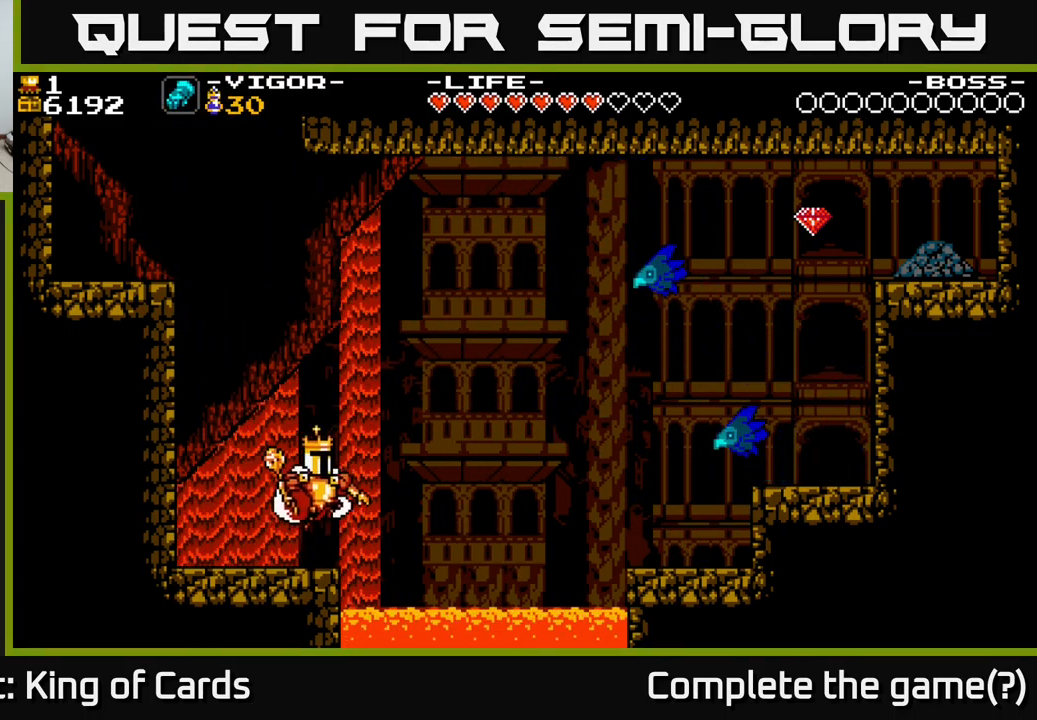
{"buttons": ["A", "DPAD_RIGHT"], "right_stick": "center", "events": []}
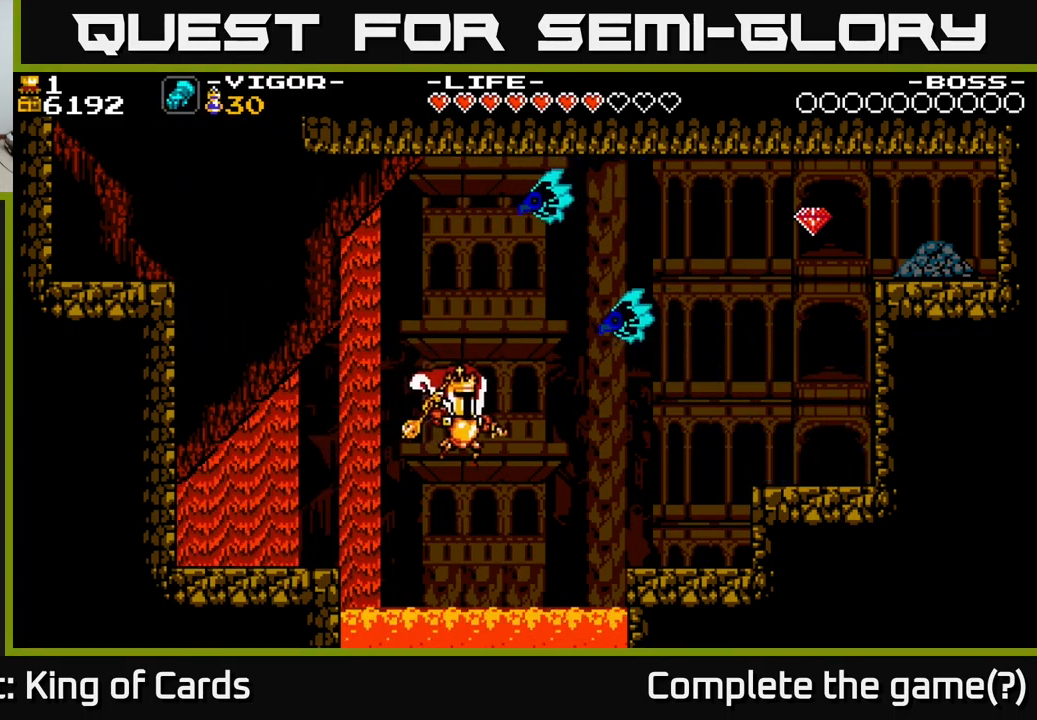
{"buttons": ["A", "DPAD_RIGHT"], "right_stick": "center", "events": [[17, "X", "down"], [500, "X", "up"]]}
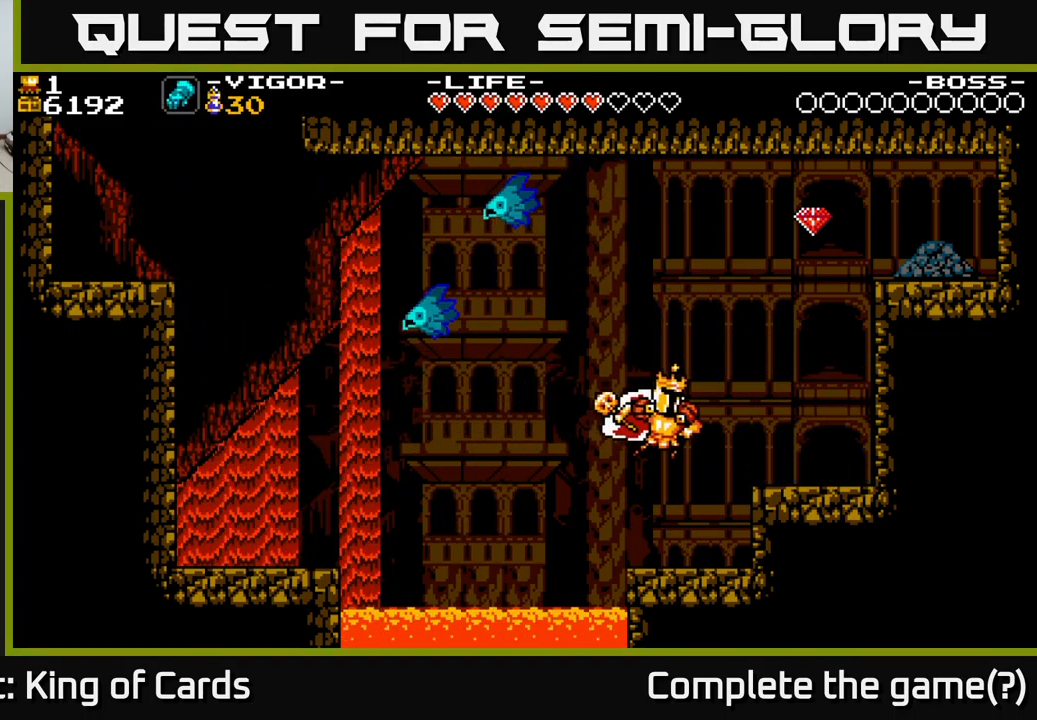
{"buttons": ["A", "DPAD_RIGHT"], "right_stick": "center", "events": [[33, "A", "up"], [466, "A", "down"]]}
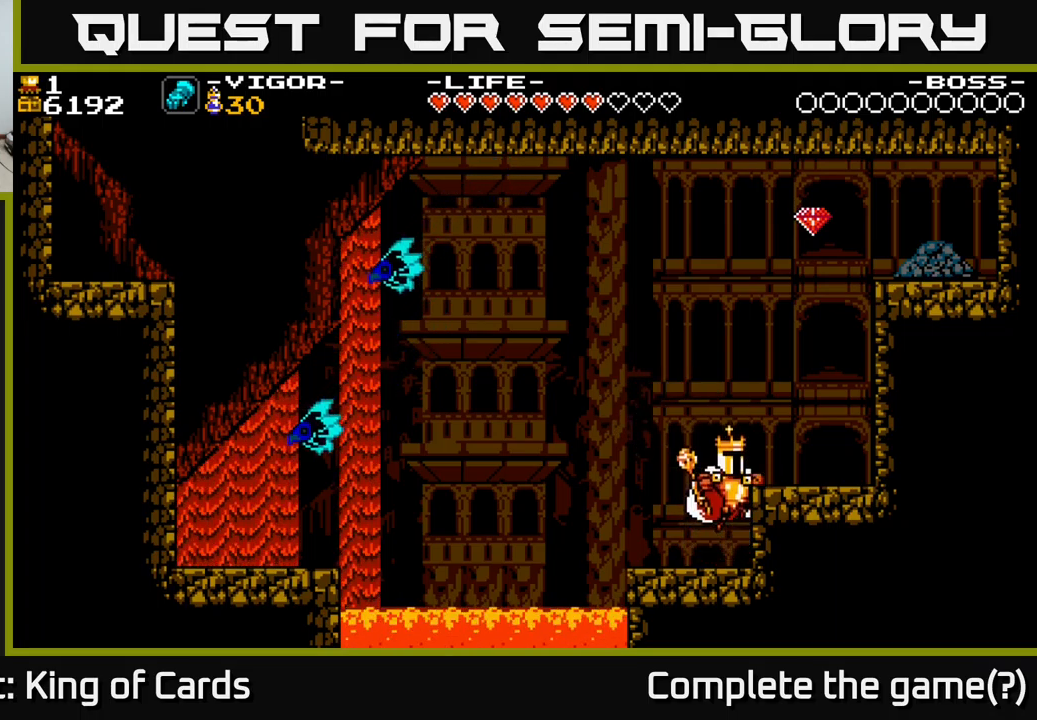
{"buttons": [], "right_stick": "center", "events": [[117, "A", "up"], [200, "DPAD_RIGHT", "up"]]}
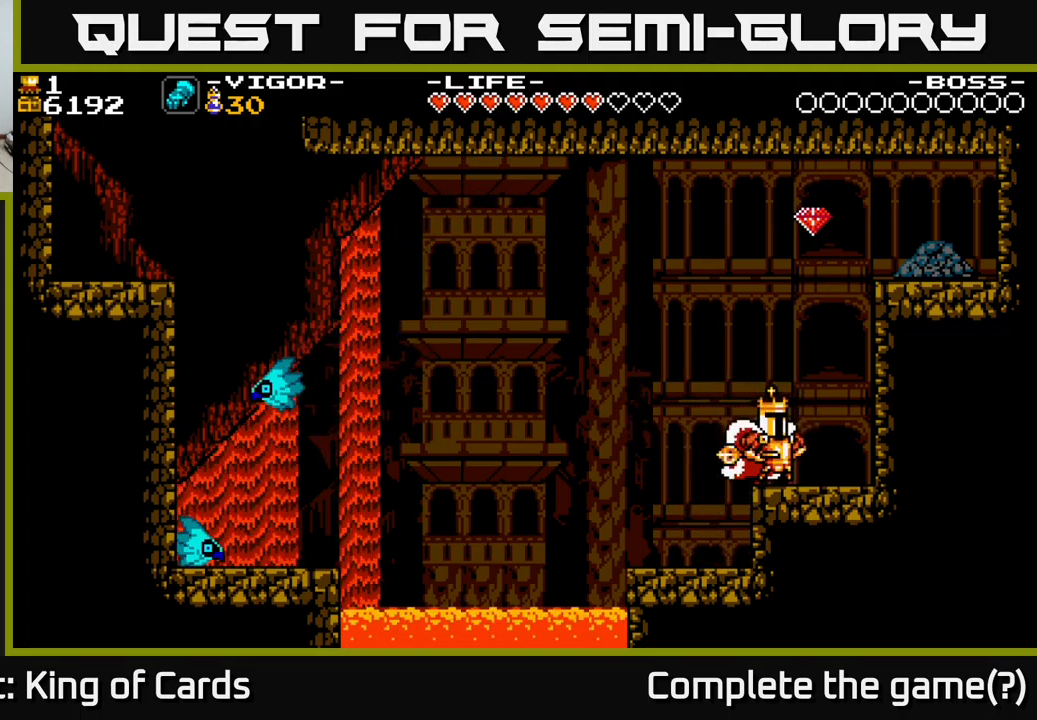
{"buttons": ["A", "X"], "right_stick": "center", "events": [[33, "A", "down"], [67, "DPAD_RIGHT", "down"], [300, "X", "down"], [433, "DPAD_RIGHT", "up"]]}
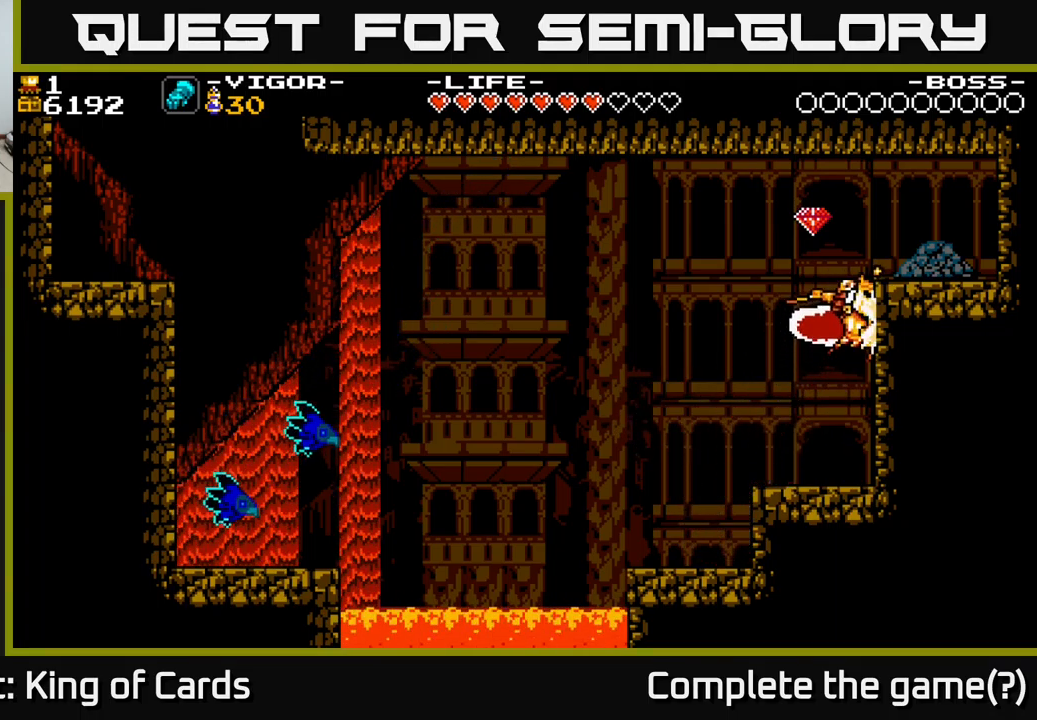
{"buttons": ["DPAD_RIGHT"], "right_stick": "center", "events": [[250, "X", "up"], [283, "A", "up"], [417, "DPAD_RIGHT", "down"]]}
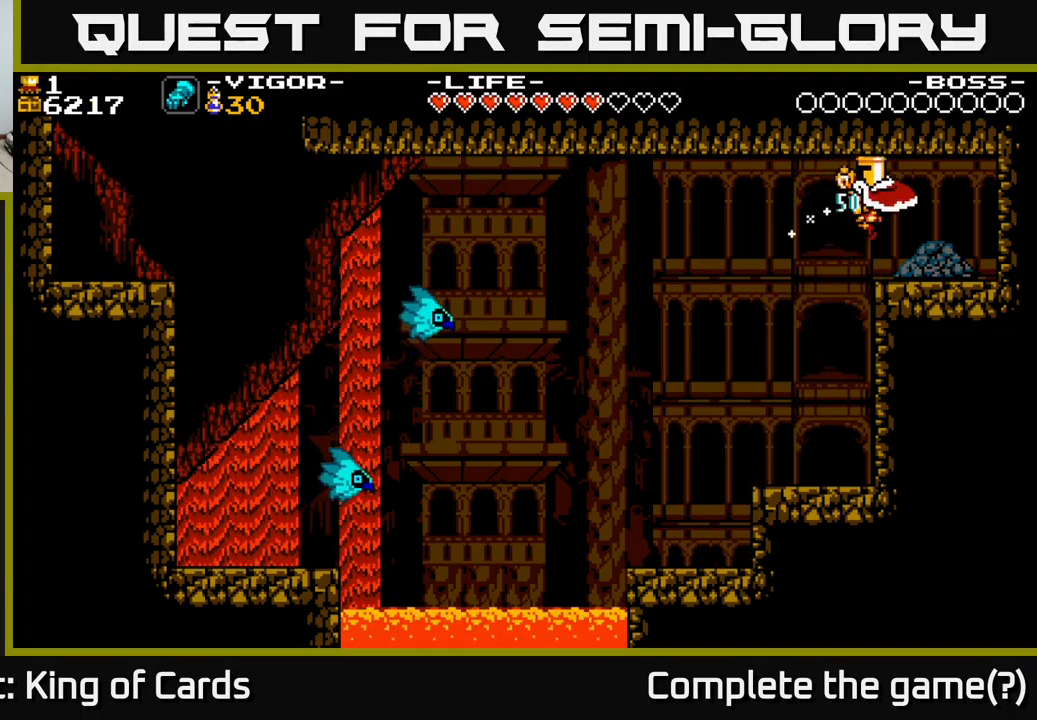
{"buttons": [], "right_stick": "center", "events": [[17, "DPAD_RIGHT", "up"]]}
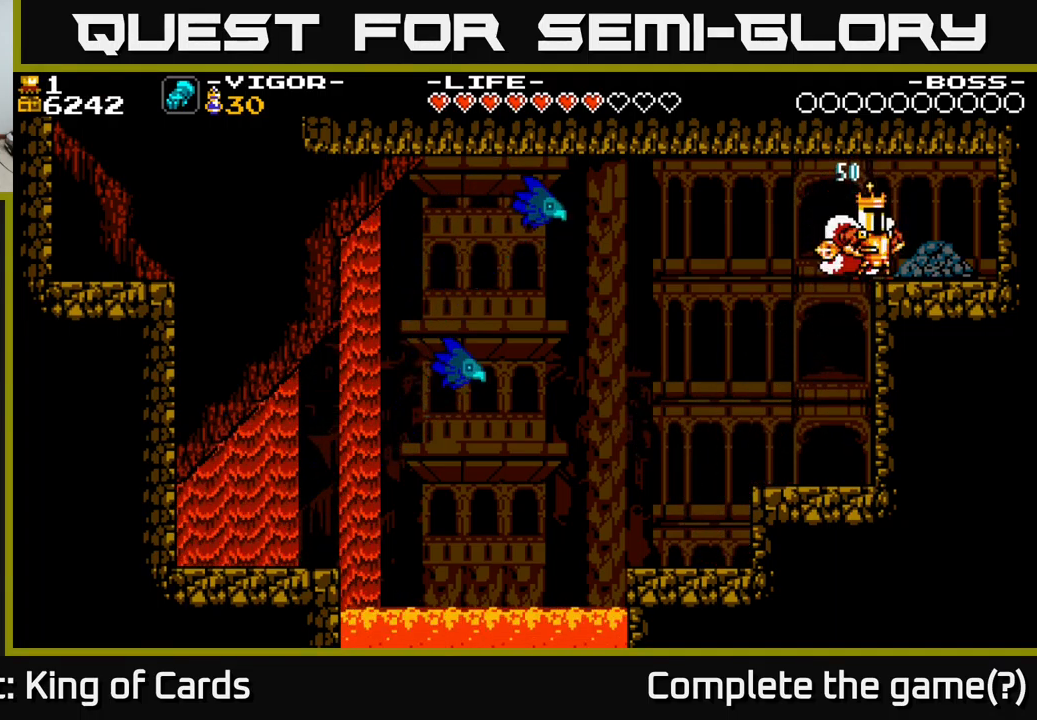
{"buttons": ["DPAD_LEFT"], "right_stick": "center", "events": [[317, "DPAD_LEFT", "down"], [383, "A", "down"], [400, "X", "down"], [433, "A", "up"], [483, "X", "up"]]}
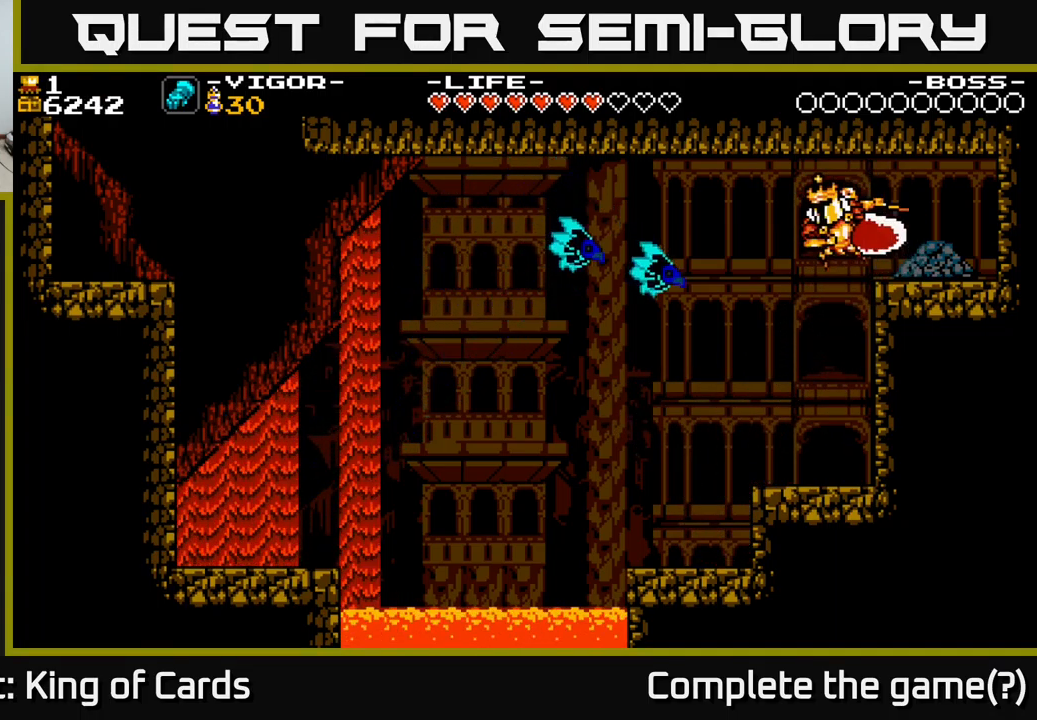
{"buttons": ["A", "DPAD_RIGHT"], "right_stick": "center", "events": [[200, "DPAD_LEFT", "up"], [317, "DPAD_RIGHT", "down"], [383, "X", "down"], [417, "A", "down"], [467, "X", "up"]]}
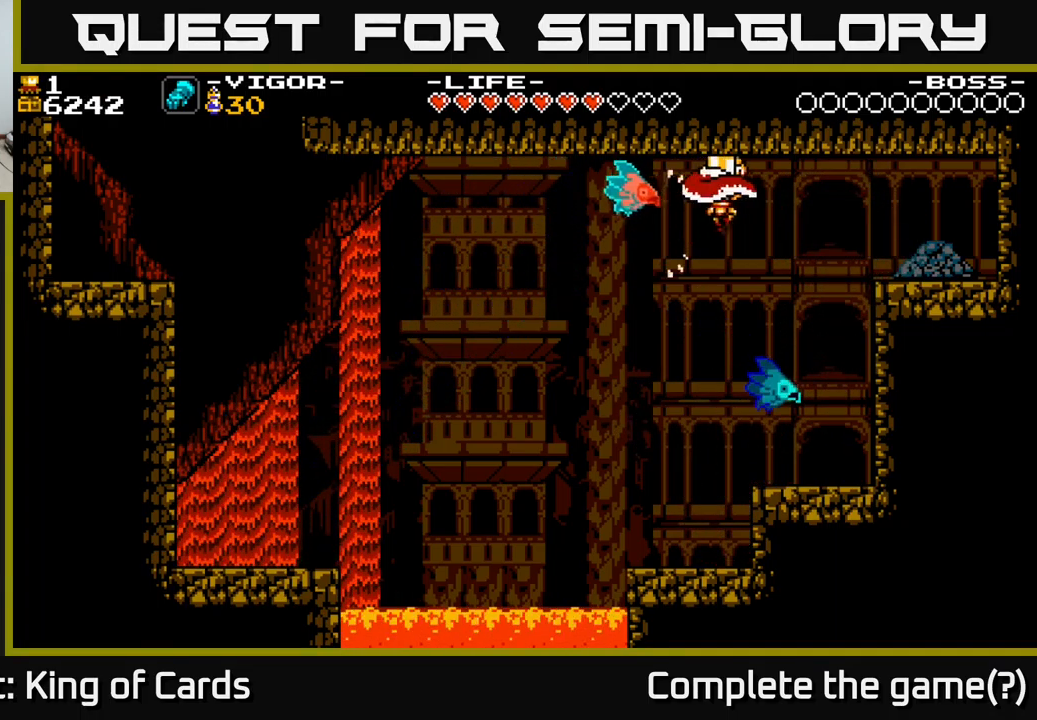
{"buttons": ["DPAD_RIGHT"], "right_stick": "center", "events": [[117, "A", "up"], [350, "DPAD_RIGHT", "up"], [417, "DPAD_RIGHT", "down"]]}
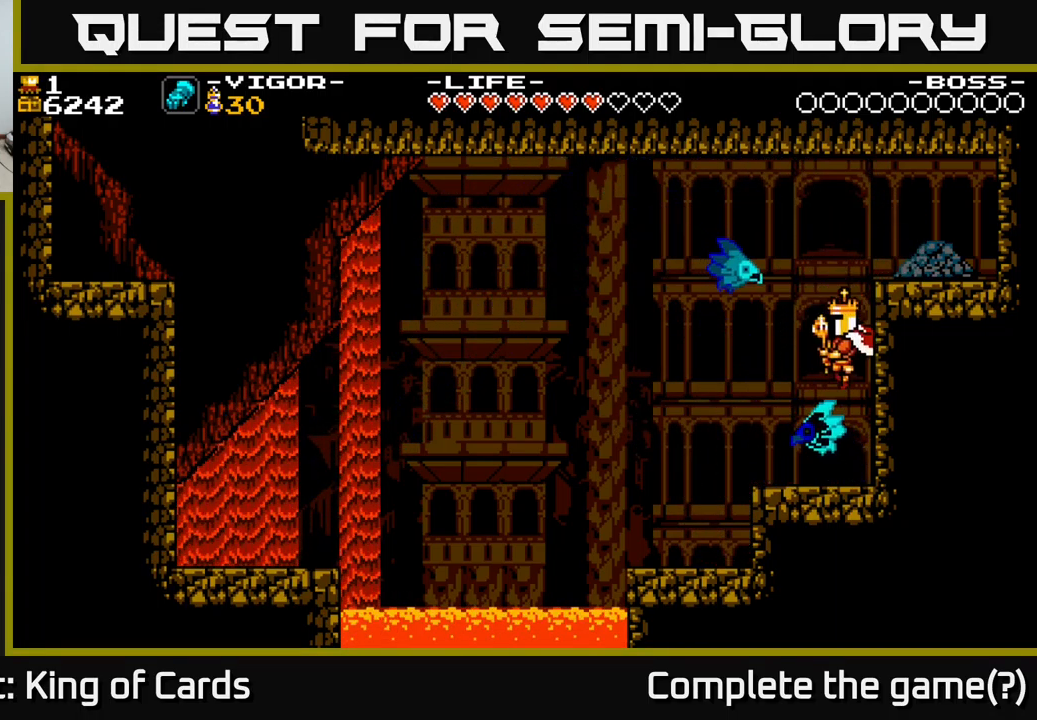
{"buttons": [], "right_stick": "center", "events": [[50, "DPAD_RIGHT", "up"]]}
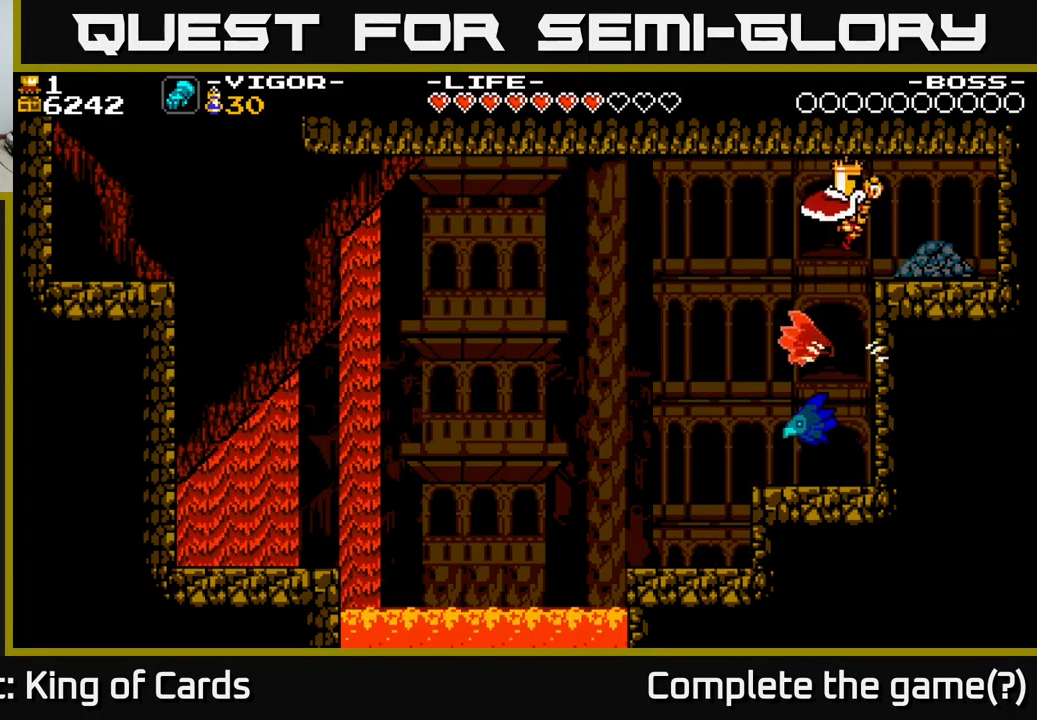
{"buttons": ["DPAD_RIGHT"], "right_stick": "center", "events": [[17, "DPAD_LEFT", "down"], [483, "DPAD_LEFT", "up"], [500, "DPAD_RIGHT", "down"]]}
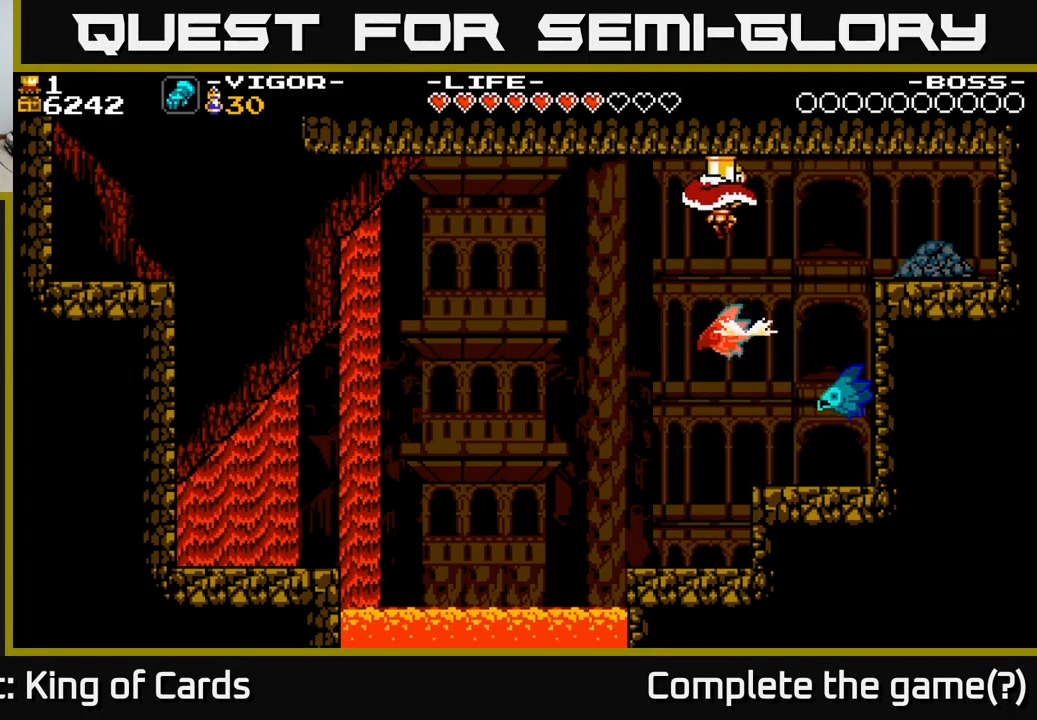
{"buttons": ["DPAD_LEFT"], "right_stick": "center", "events": [[284, "DPAD_RIGHT", "up"], [300, "DPAD_LEFT", "down"]]}
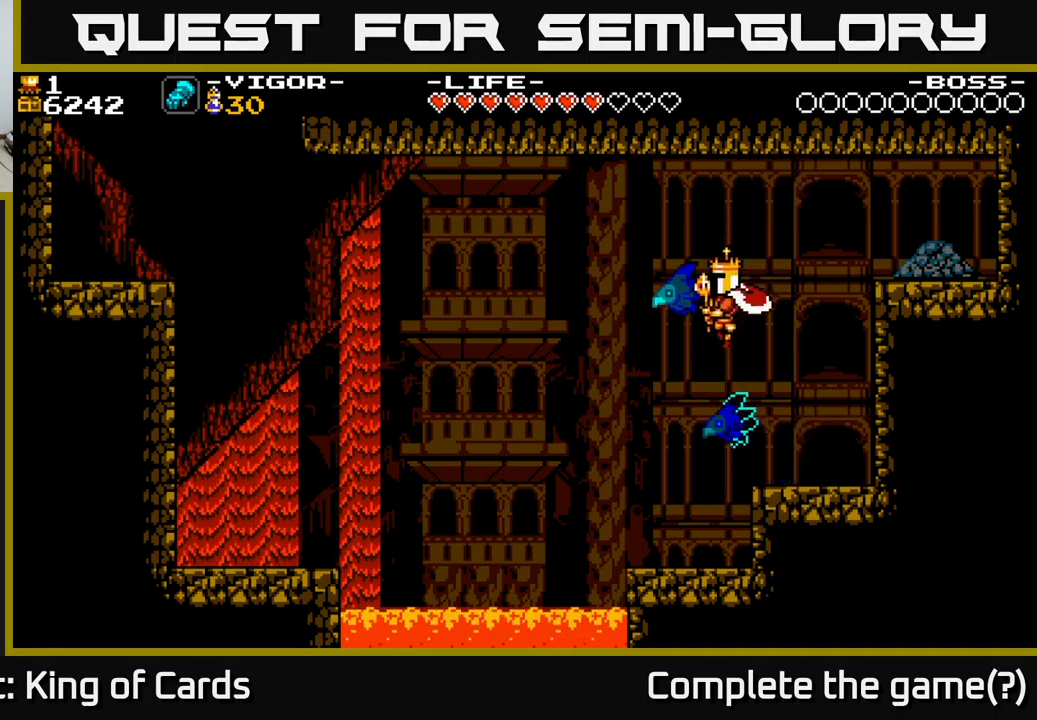
{"buttons": ["DPAD_LEFT"], "right_stick": "center", "events": [[50, "DPAD_LEFT", "up"], [400, "DPAD_LEFT", "down"]]}
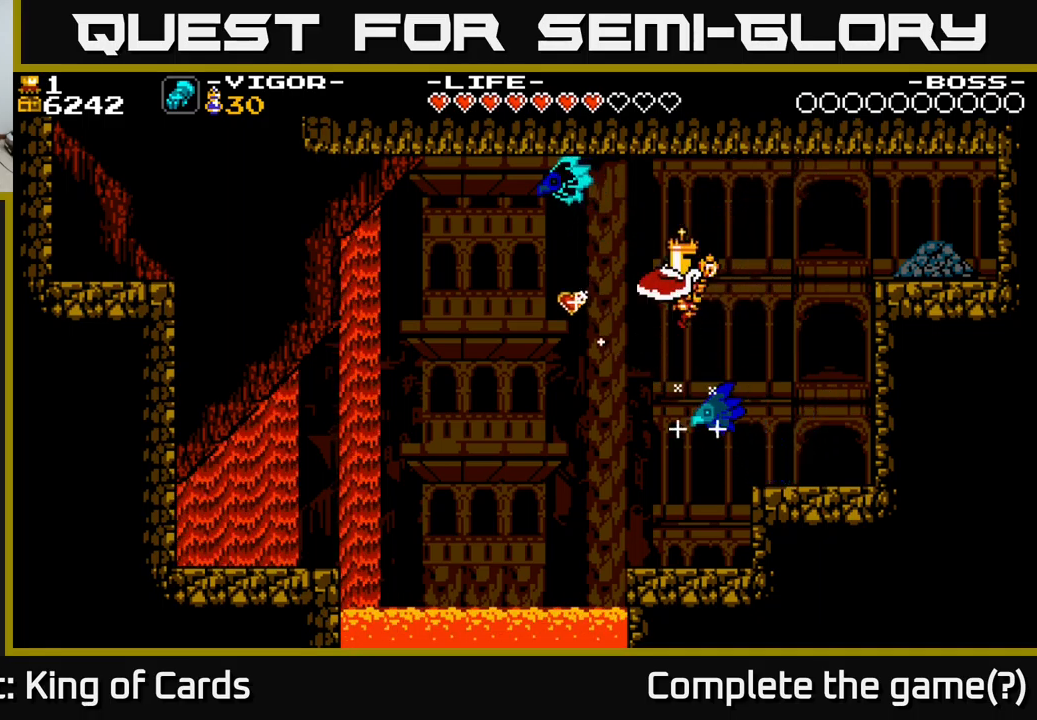
{"buttons": [], "right_stick": "center", "events": [[84, "DPAD_LEFT", "up"], [167, "DPAD_RIGHT", "down"], [250, "DPAD_RIGHT", "up"]]}
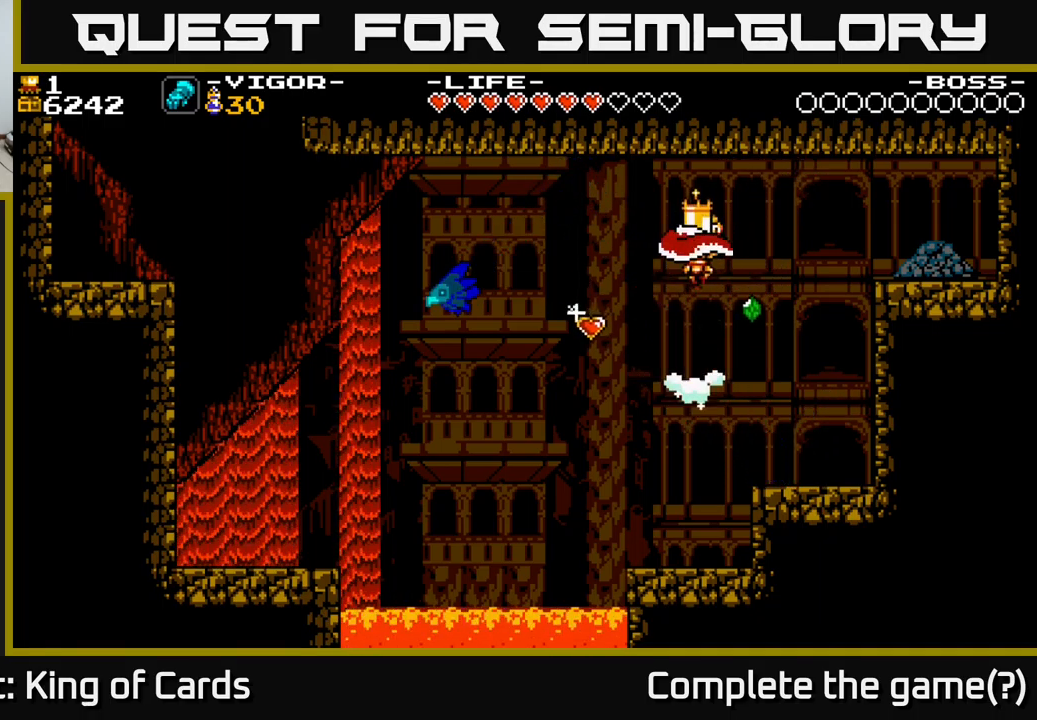
{"buttons": [], "right_stick": "center", "events": [[34, "DPAD_LEFT", "down"], [217, "DPAD_LEFT", "up"]]}
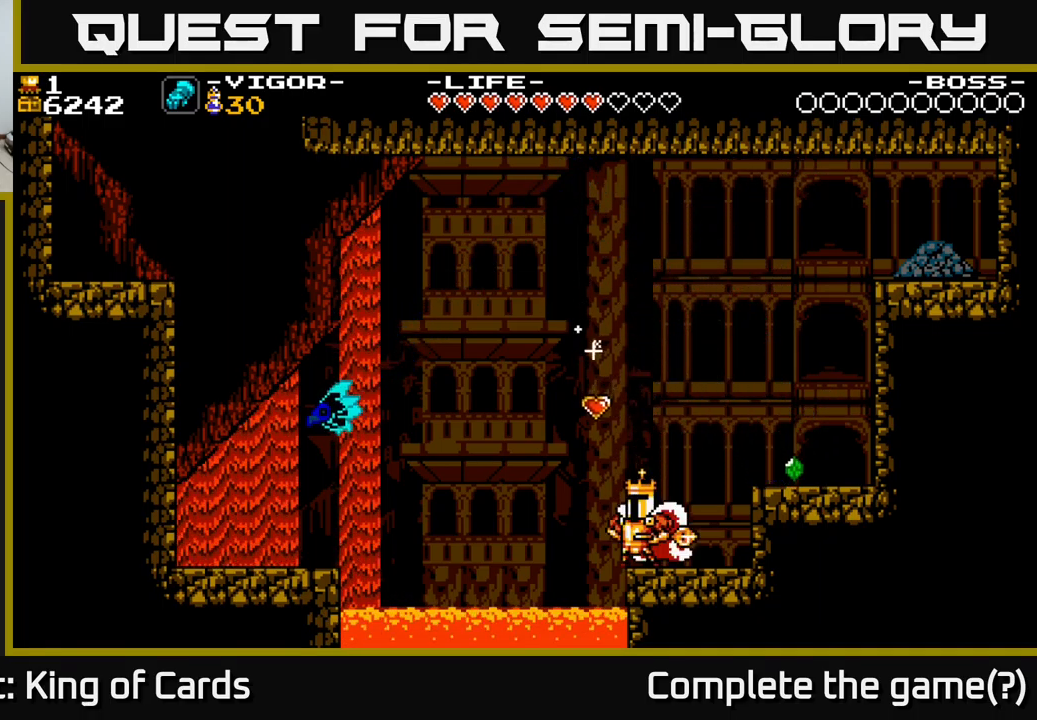
{"buttons": ["DPAD_RIGHT"], "right_stick": "center", "events": [[34, "DPAD_LEFT", "down"], [67, "A", "down"], [284, "DPAD_LEFT", "up"], [317, "DPAD_RIGHT", "down"], [484, "A", "up"]]}
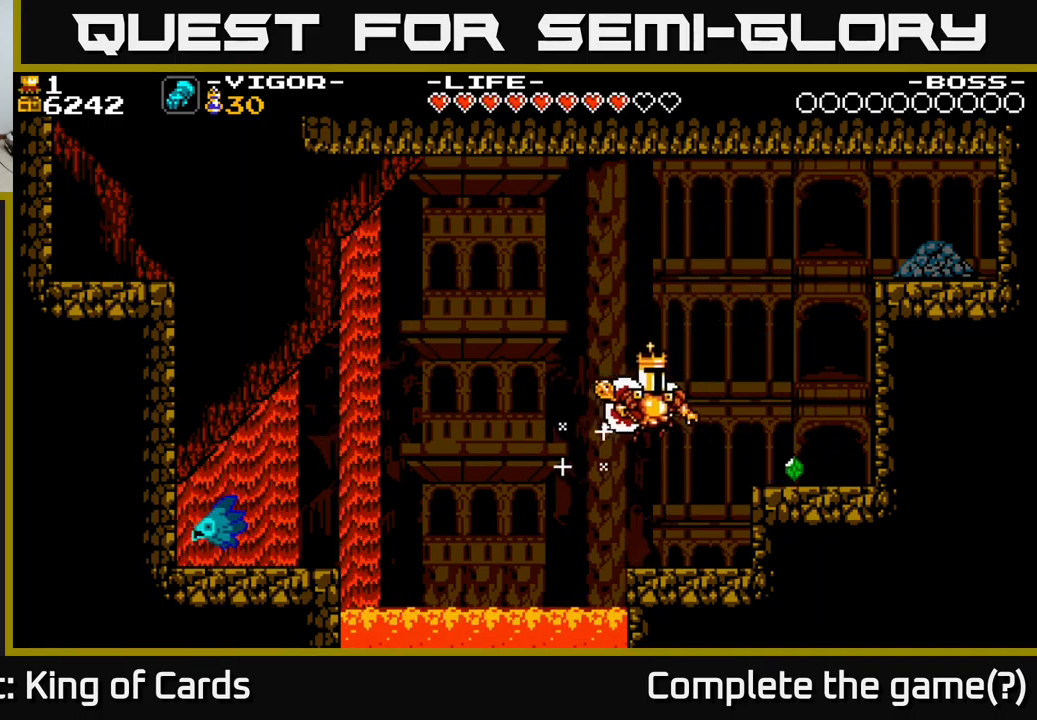
{"buttons": ["A", "DPAD_RIGHT"], "right_stick": "center", "events": [[150, "DPAD_RIGHT", "up"], [367, "A", "down"], [367, "DPAD_RIGHT", "down"]]}
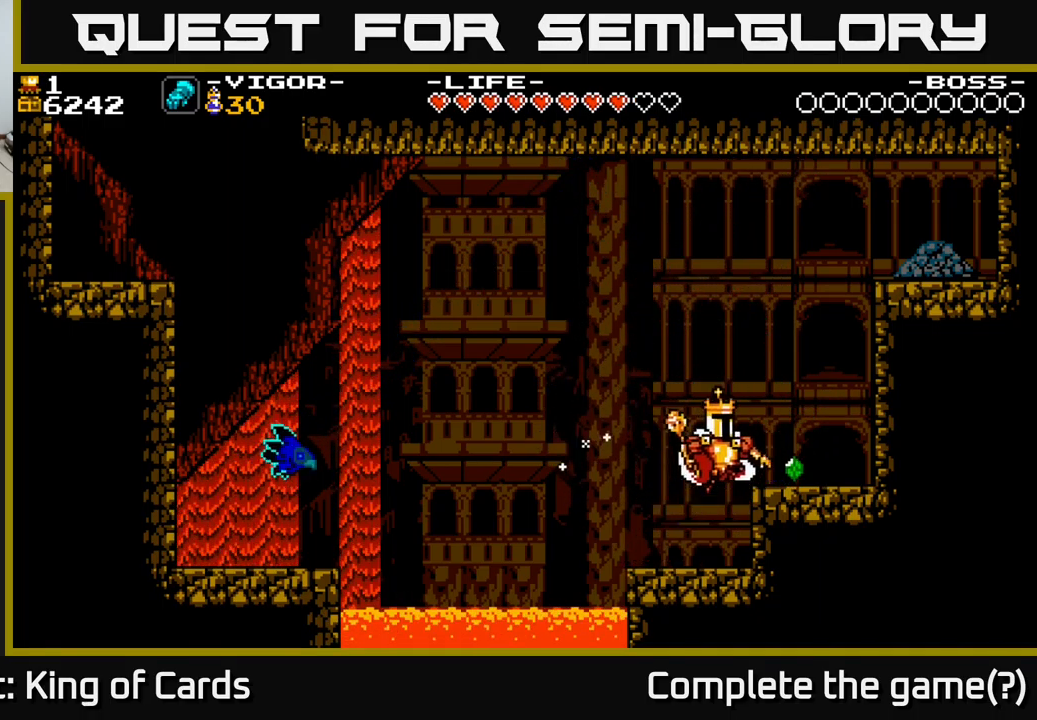
{"buttons": [], "right_stick": "center", "events": [[67, "A", "up"], [267, "DPAD_RIGHT", "up"]]}
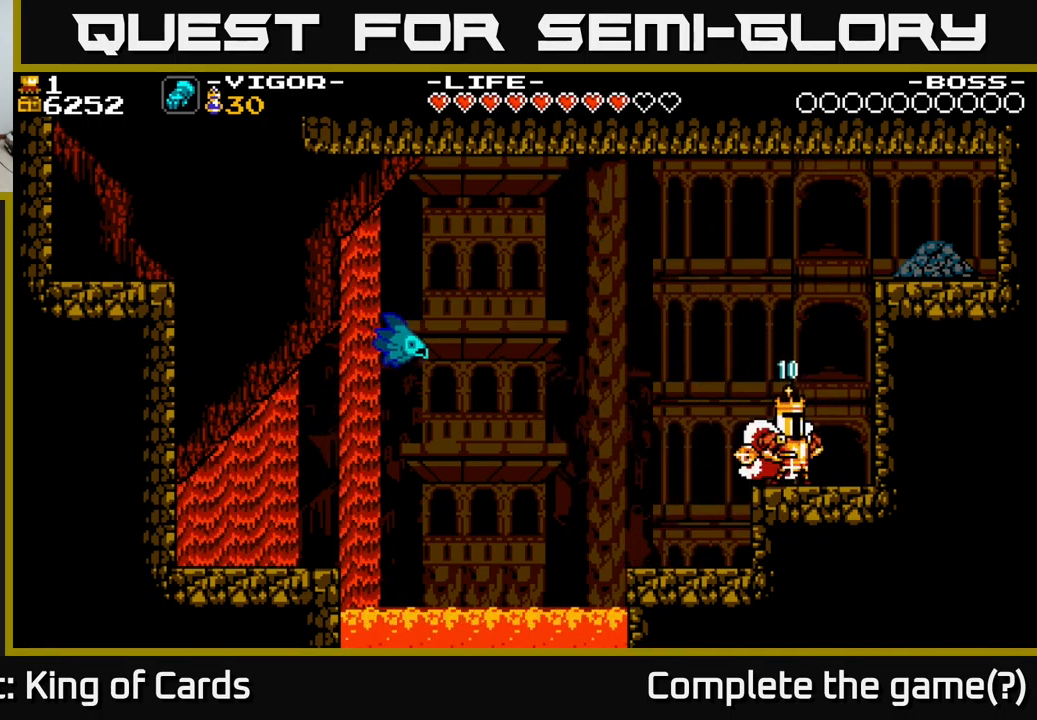
{"buttons": [], "right_stick": "center", "events": []}
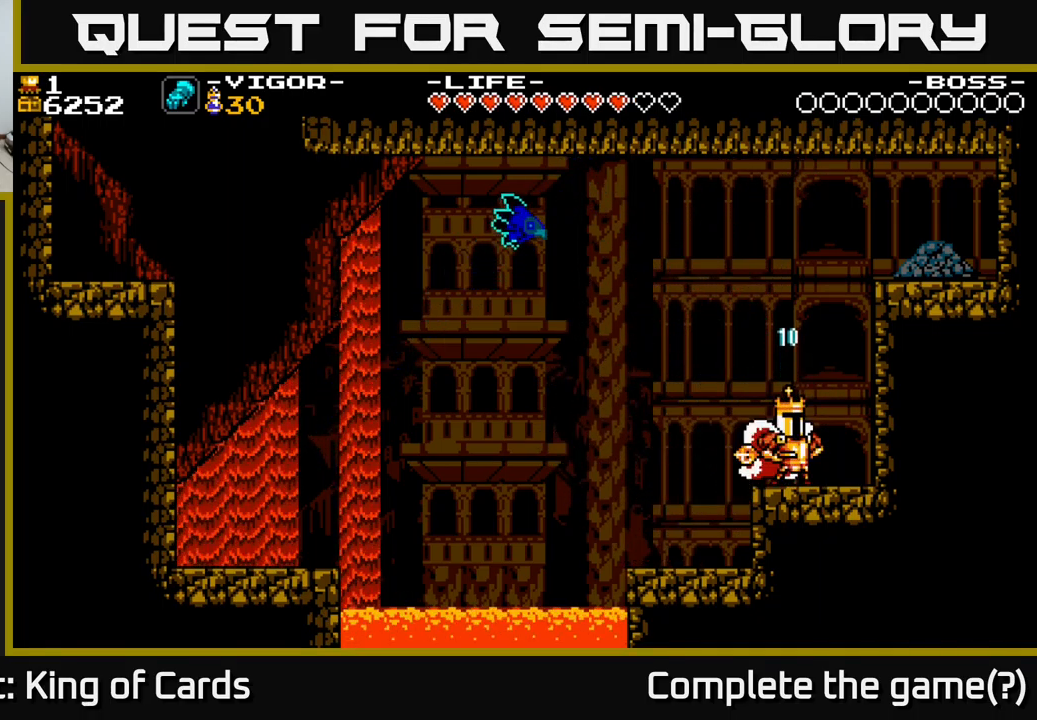
{"buttons": ["DPAD_RIGHT"], "right_stick": "center", "events": [[417, "DPAD_RIGHT", "down"]]}
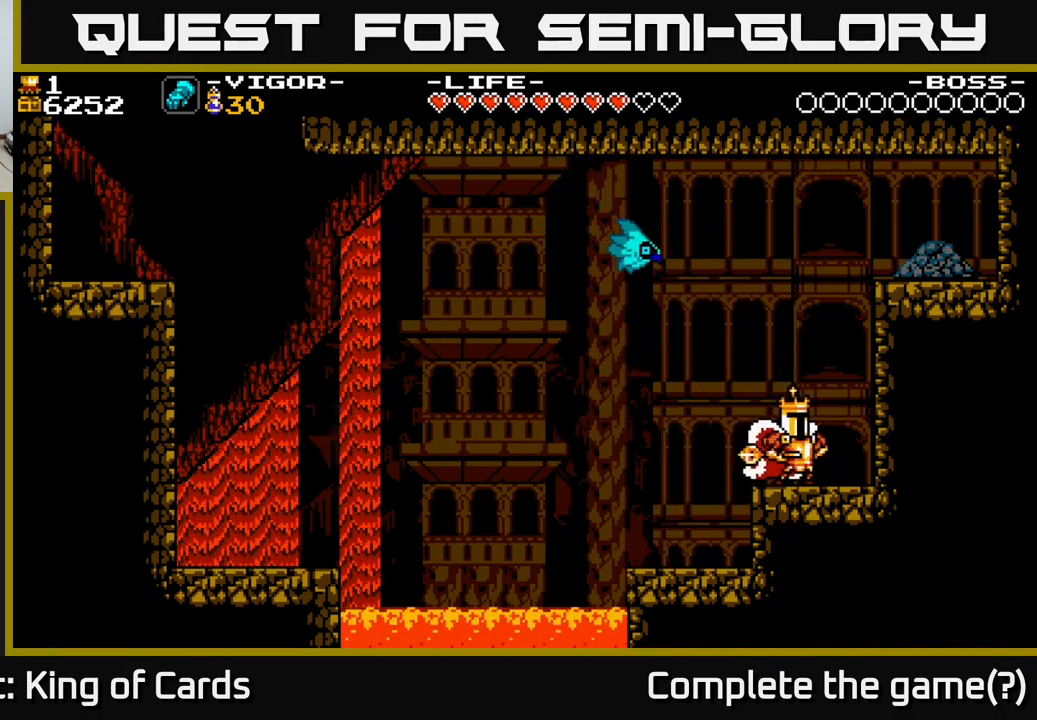
{"buttons": ["A", "X", "DPAD_LEFT"], "right_stick": "center", "events": [[34, "A", "down"], [84, "DPAD_RIGHT", "up"], [234, "DPAD_LEFT", "down"], [284, "X", "down"]]}
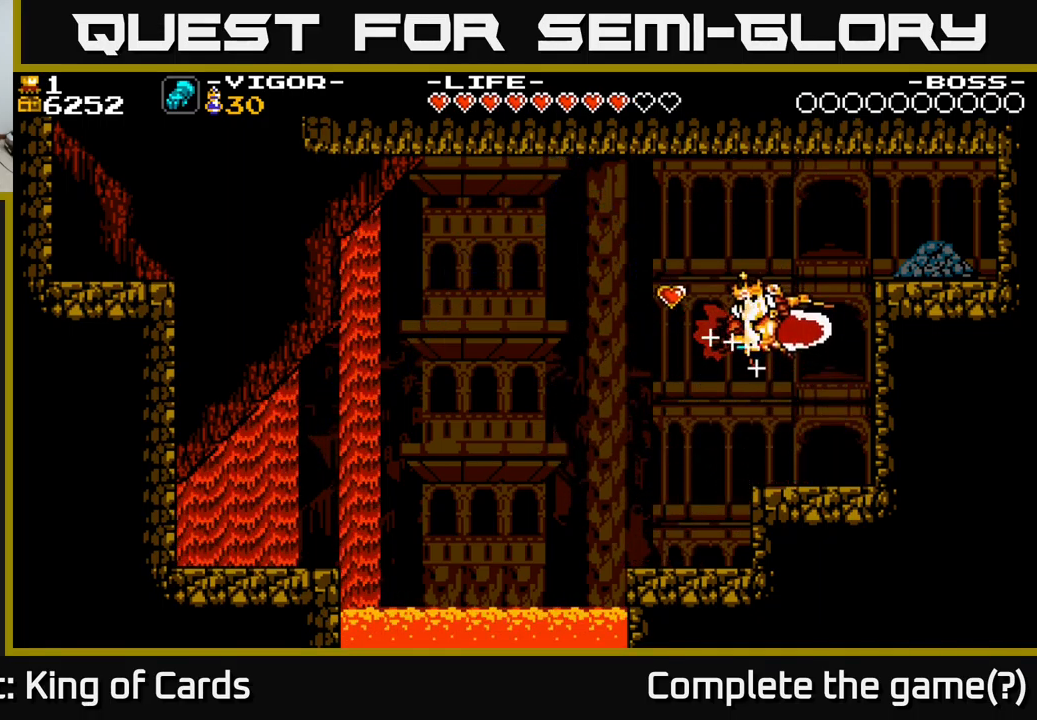
{"buttons": ["DPAD_RIGHT"], "right_stick": "center", "events": [[67, "DPAD_LEFT", "up"], [150, "X", "up"], [184, "A", "up"], [234, "DPAD_LEFT", "down"], [384, "DPAD_LEFT", "up"], [484, "DPAD_RIGHT", "down"]]}
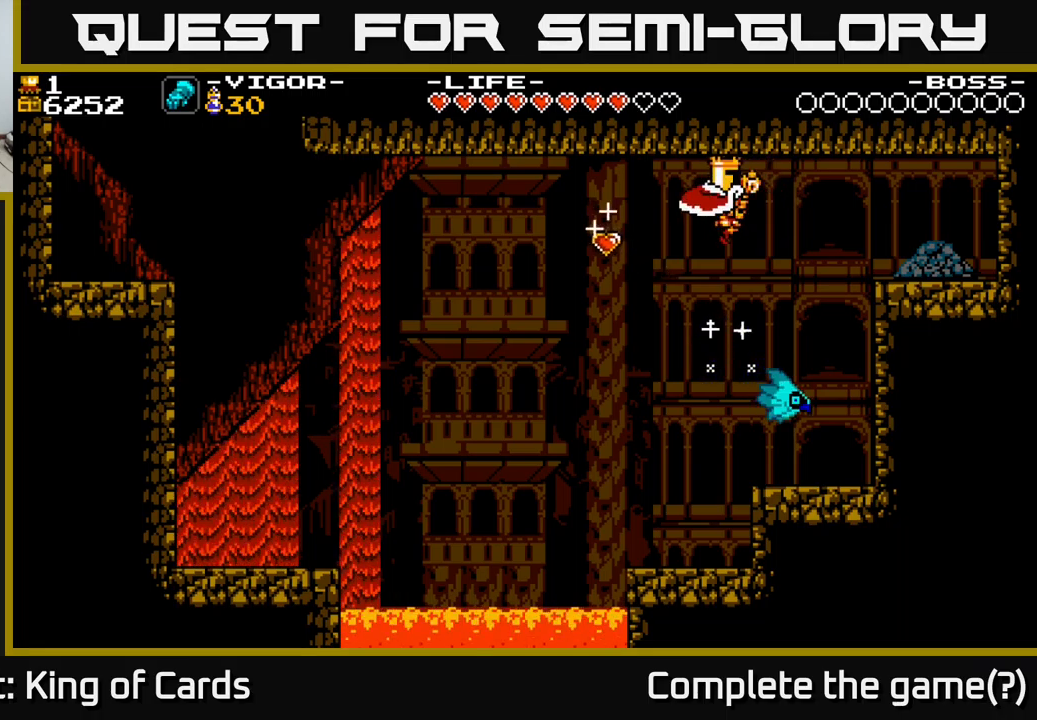
{"buttons": [], "right_stick": "center", "events": [[467, "DPAD_RIGHT", "up"]]}